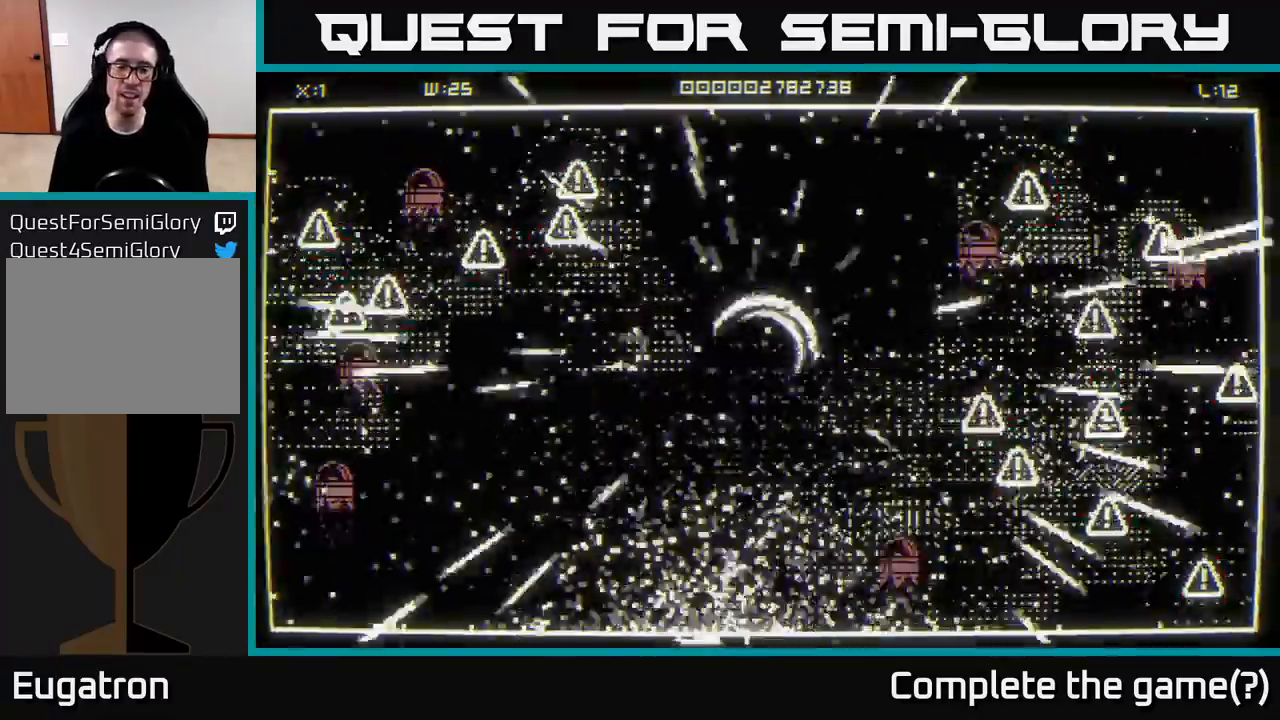
Gameplay with a controller (Xbox layout); each line is a JSON object with the inputs held at the frame after it. "events" lists button and stick changes between this image and that frame as [ms after this image, input, new state], when the widget could be followed in between.
{"buttons": [], "left_stick": "down", "right_stick": "right", "events": [[17, "left_stick", "right"], [350, "right_stick", "right"], [433, "left_stick", "down"]]}
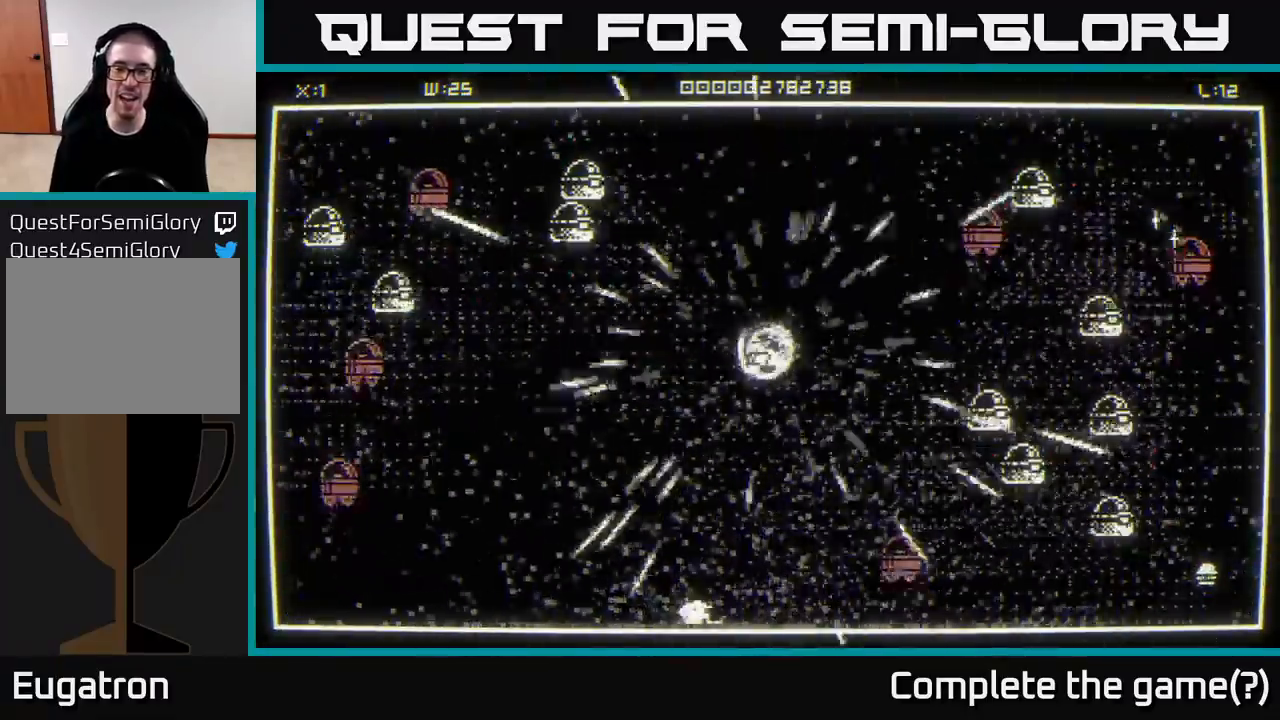
{"buttons": [], "left_stick": "right", "right_stick": "right", "events": [[483, "left_stick", "right"]]}
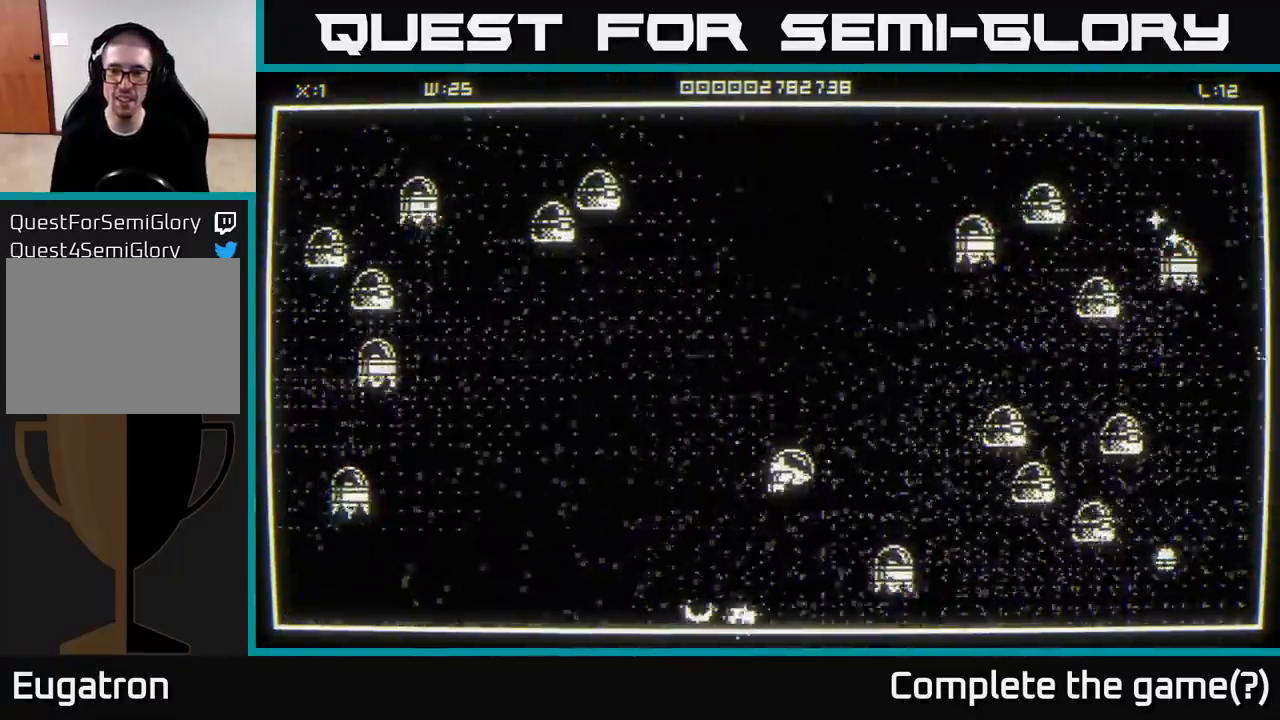
{"buttons": [], "left_stick": "up-right", "right_stick": "right", "events": [[267, "left_stick", "up-right"]]}
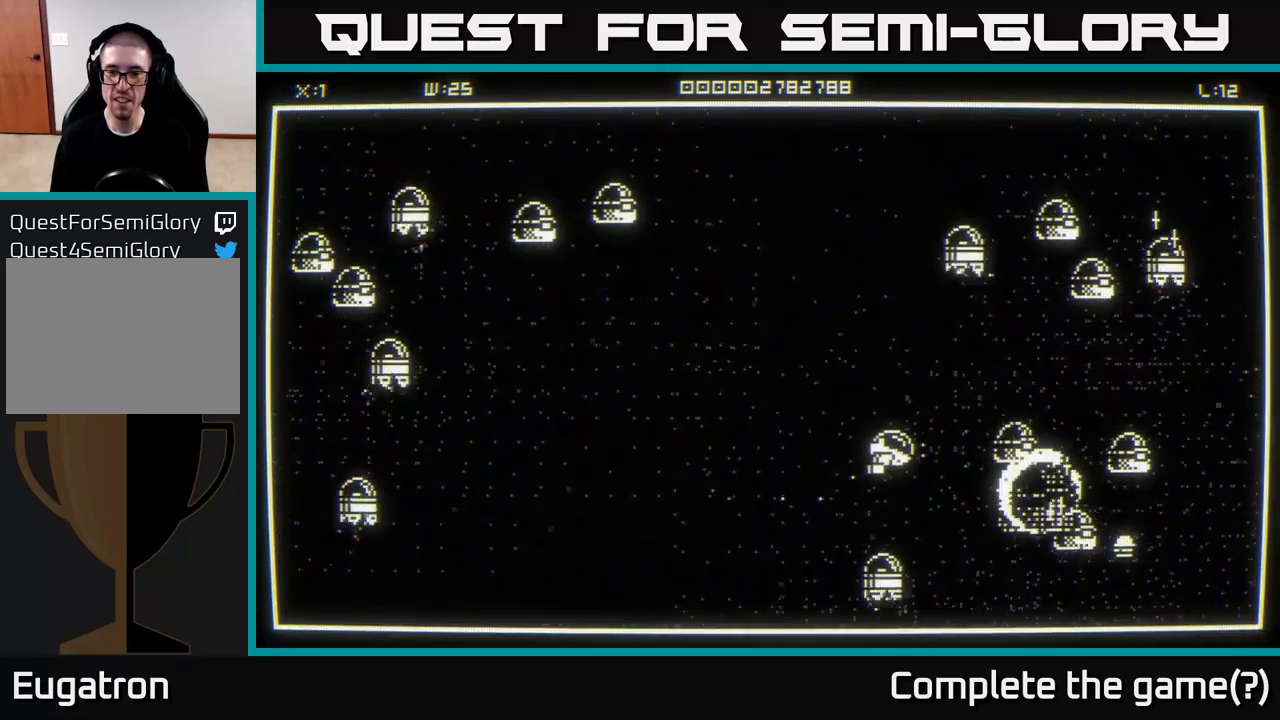
{"buttons": [], "left_stick": "down", "right_stick": "right", "events": [[117, "left_stick", "down-right"], [433, "left_stick", "down"]]}
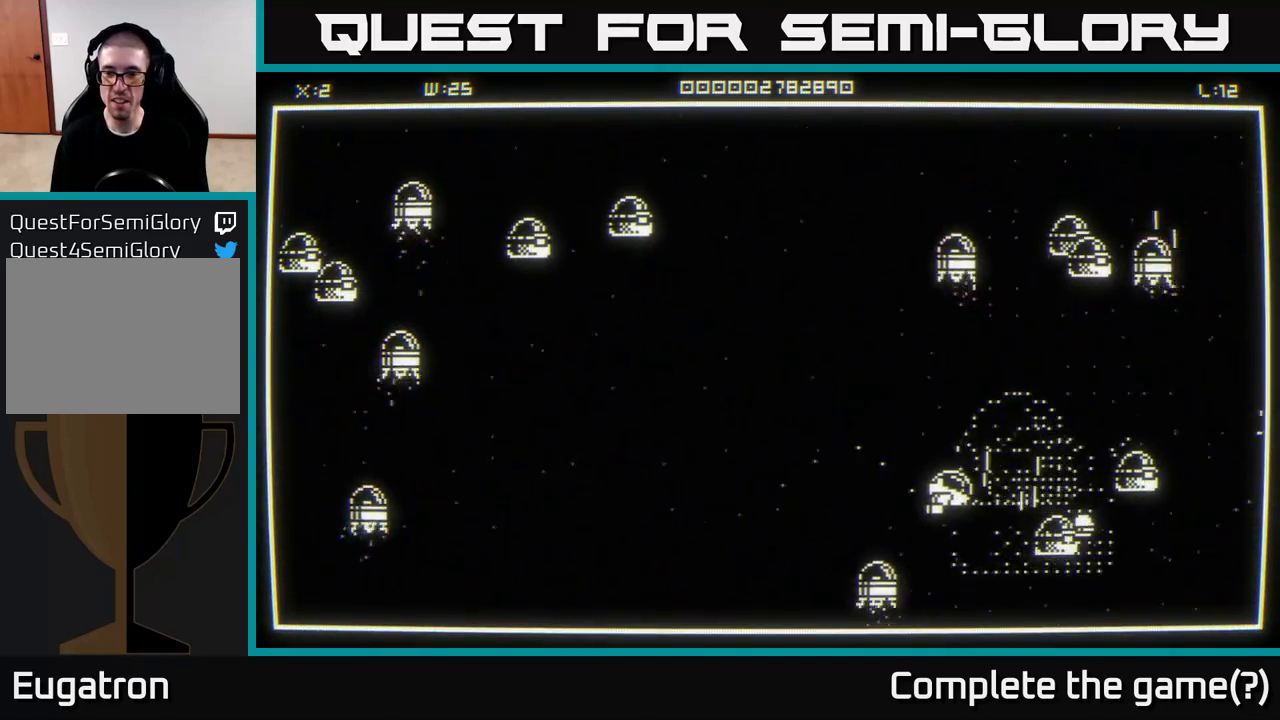
{"buttons": [], "left_stick": "up", "right_stick": "right", "events": [[167, "left_stick", "left"], [300, "left_stick", "up"]]}
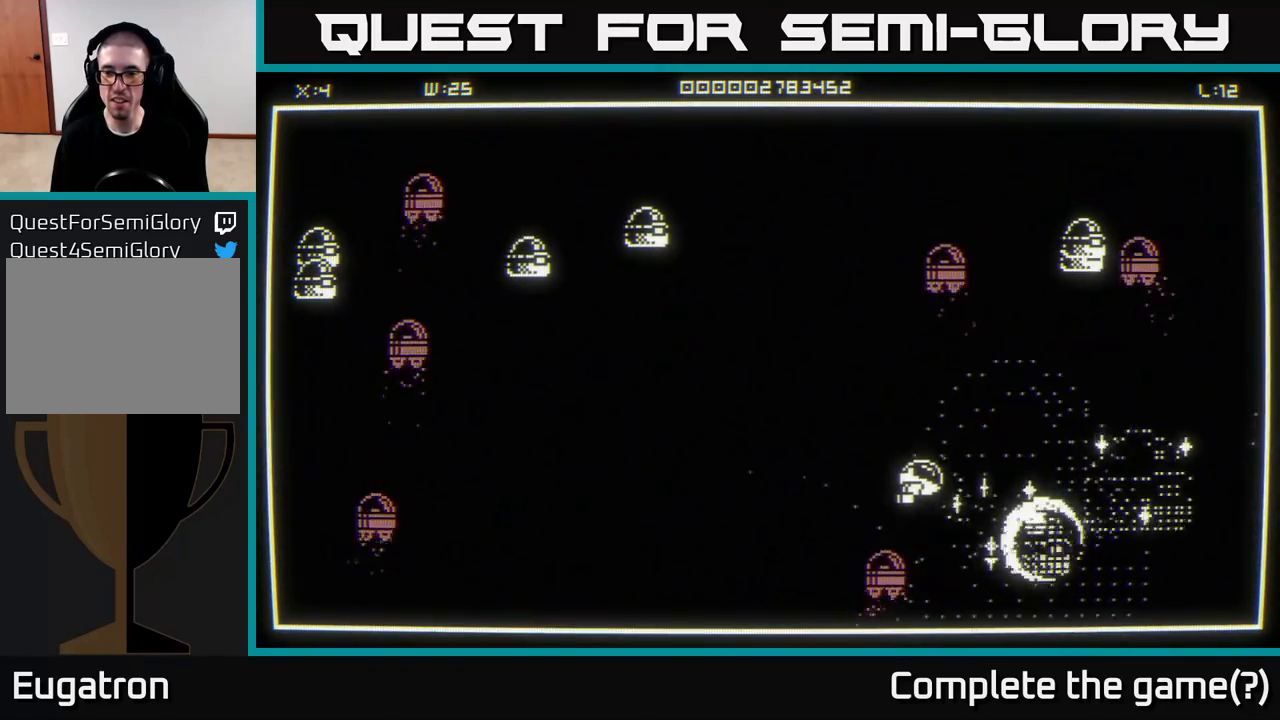
{"buttons": [], "left_stick": "up-right", "right_stick": "down", "events": [[217, "left_stick", "right"], [267, "right_stick", "down"], [300, "left_stick", "down-right"], [450, "left_stick", "up-right"]]}
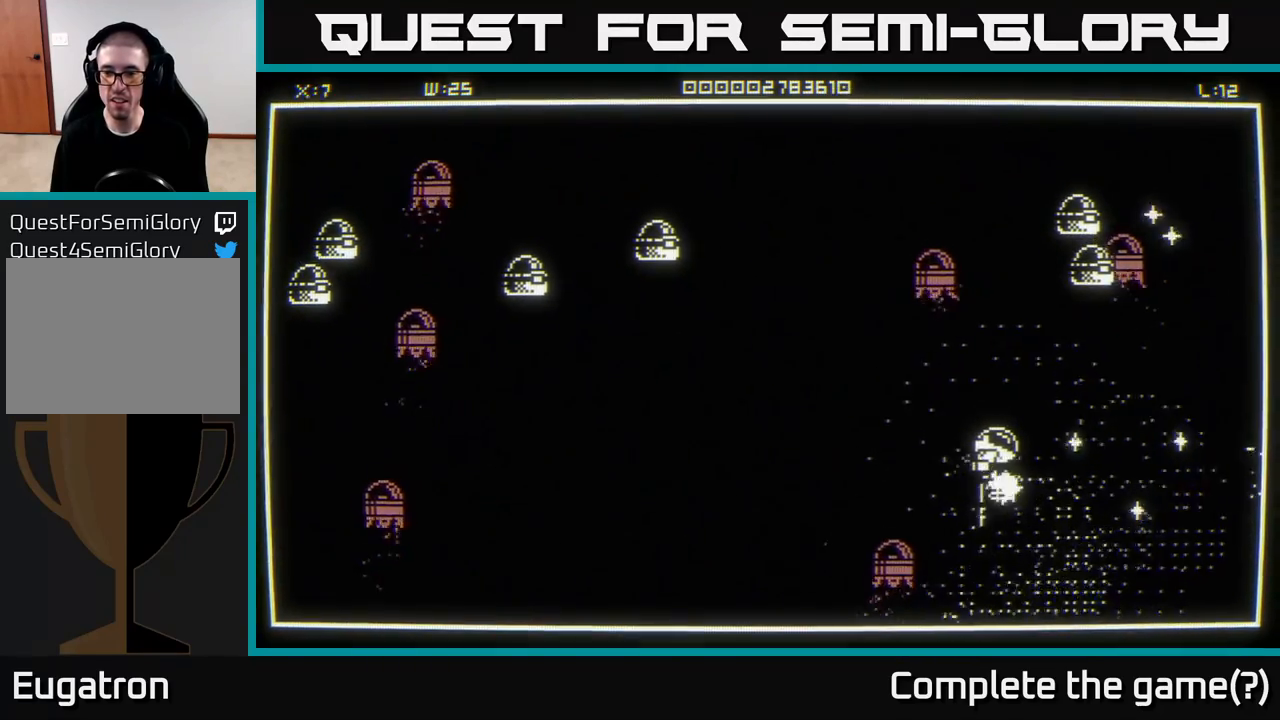
{"buttons": [], "left_stick": "down-right", "right_stick": "up", "events": [[17, "left_stick", "up"], [183, "left_stick", "right"], [250, "left_stick", "down-right"], [250, "right_stick", "center"], [483, "right_stick", "up"]]}
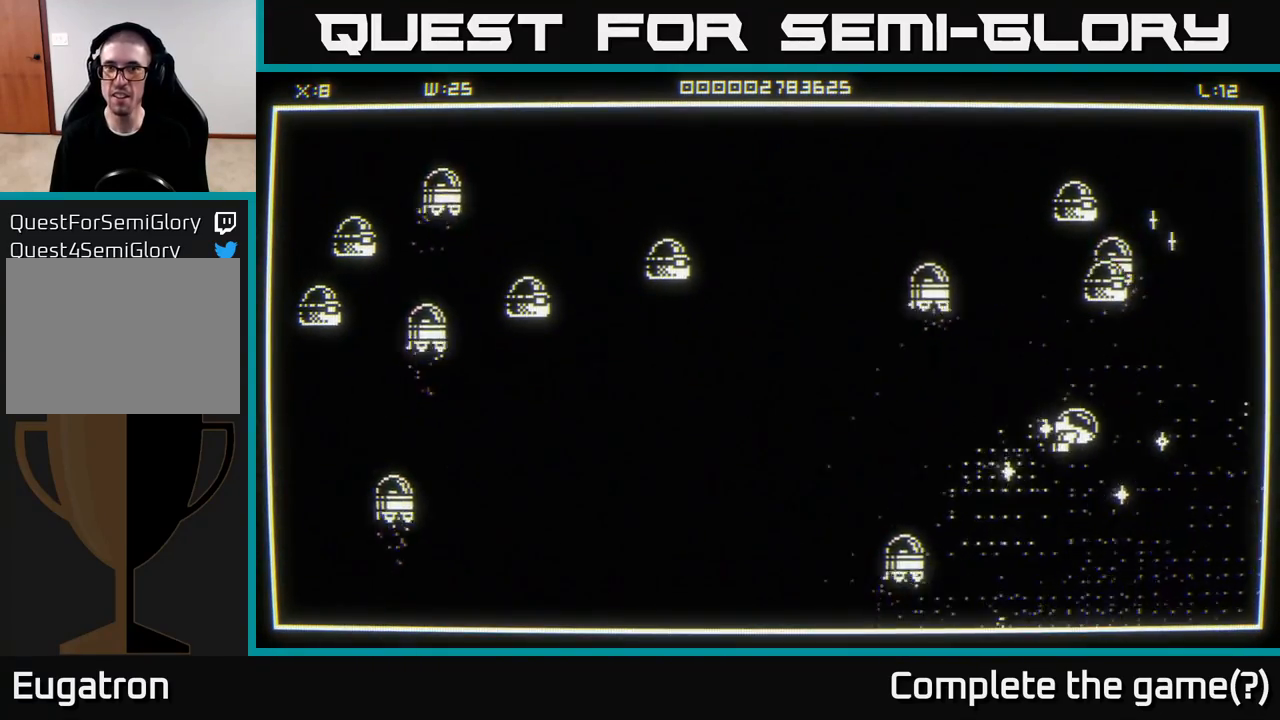
{"buttons": [], "left_stick": "up-left", "right_stick": "up-left", "events": [[317, "left_stick", "down-left"], [367, "right_stick", "up-left"], [450, "left_stick", "up-left"]]}
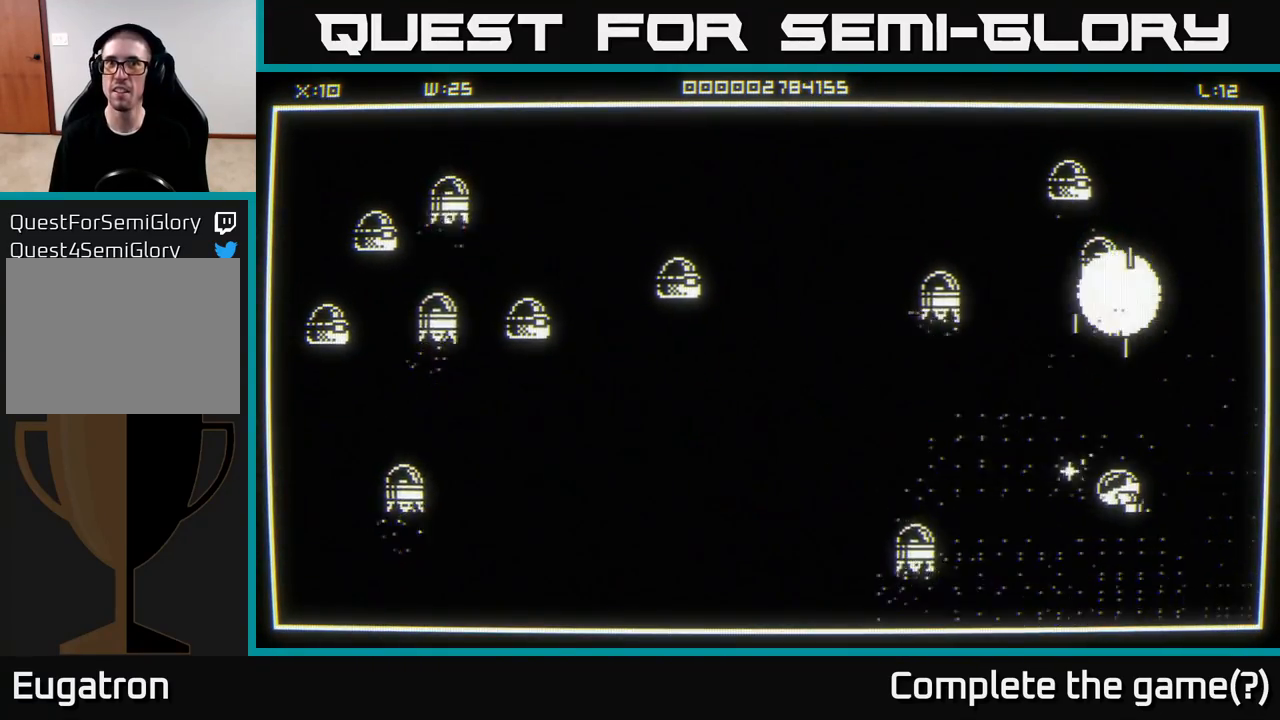
{"buttons": [], "left_stick": "up-right", "right_stick": "up", "events": [[67, "right_stick", "up"], [500, "left_stick", "up-right"]]}
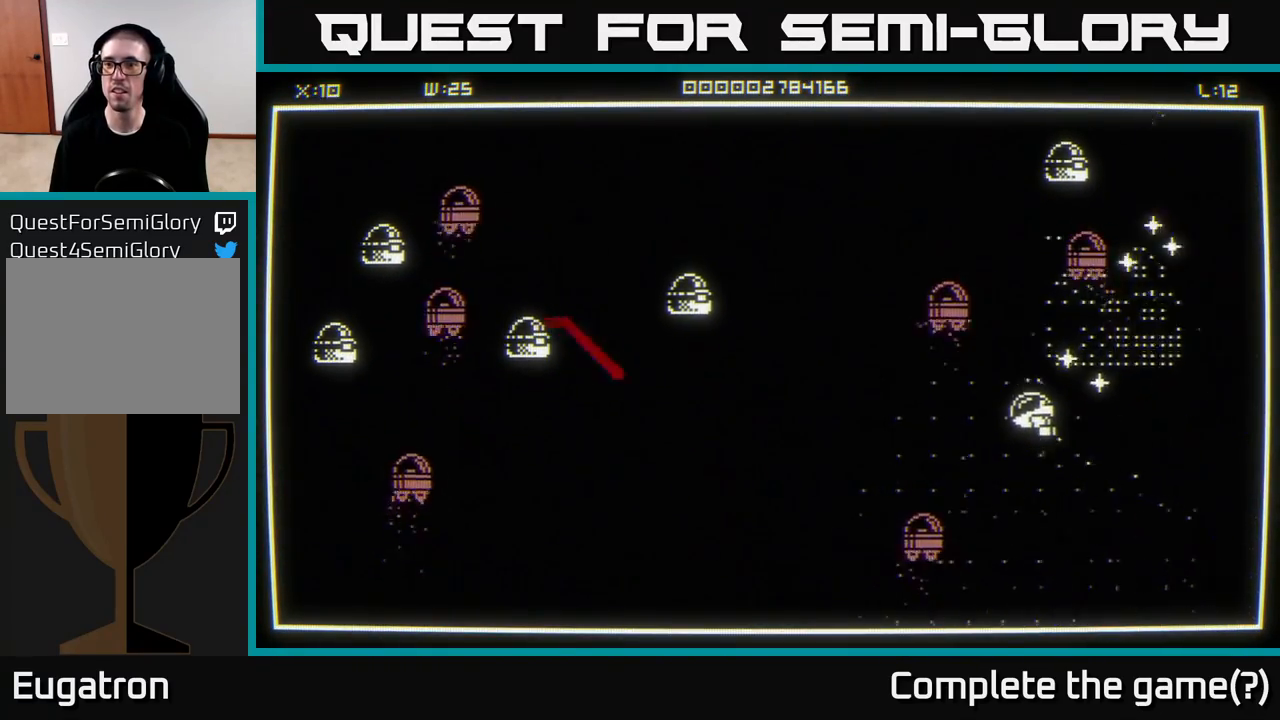
{"buttons": [], "left_stick": "up-right", "right_stick": "up", "events": [[100, "left_stick", "right"], [283, "left_stick", "up-right"]]}
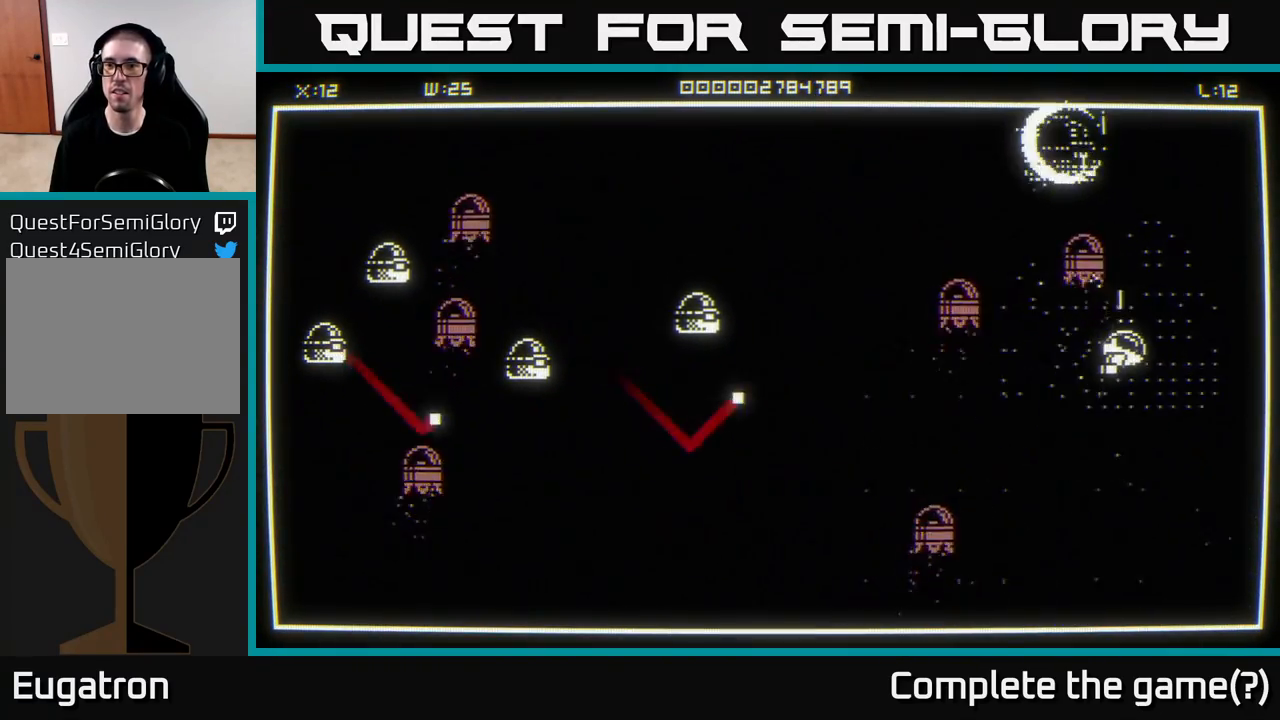
{"buttons": [], "left_stick": "up", "right_stick": "center", "events": [[17, "right_stick", "center"], [250, "left_stick", "up"], [283, "right_stick", "down-left"], [500, "right_stick", "center"]]}
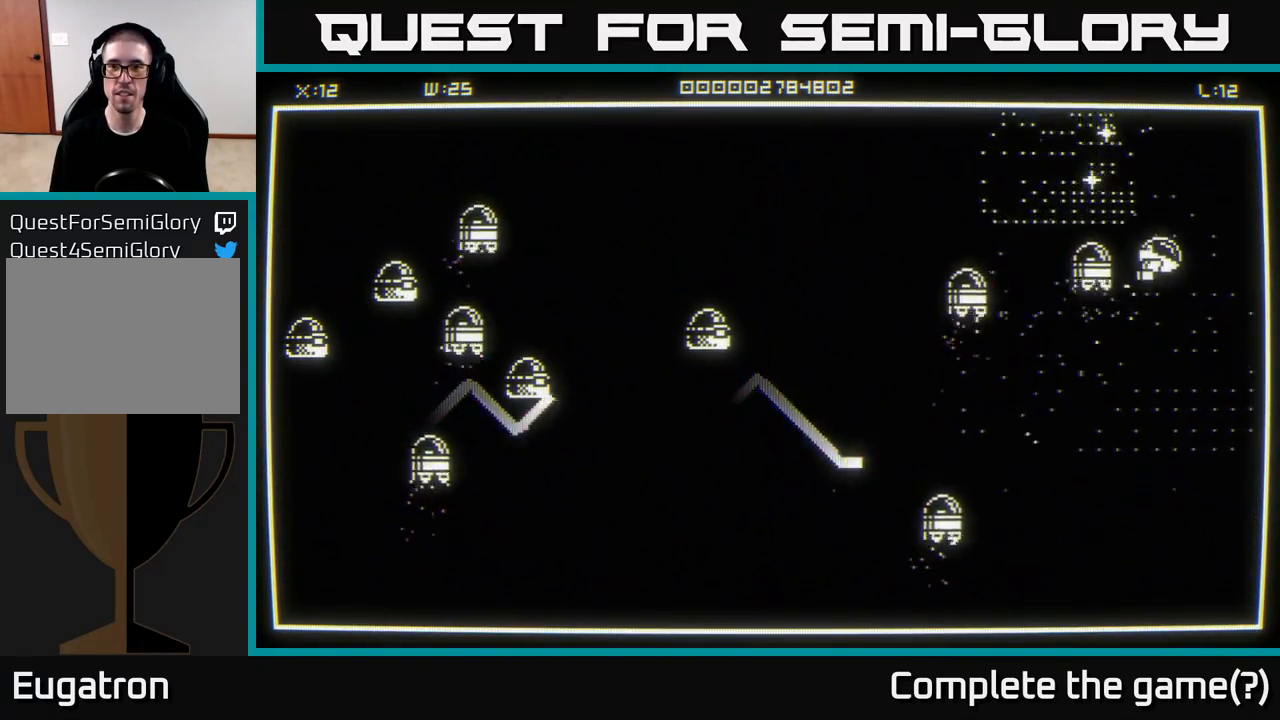
{"buttons": [], "left_stick": "left", "right_stick": "down-left", "events": [[67, "left_stick", "up-left"], [317, "right_stick", "down-left"], [483, "left_stick", "left"]]}
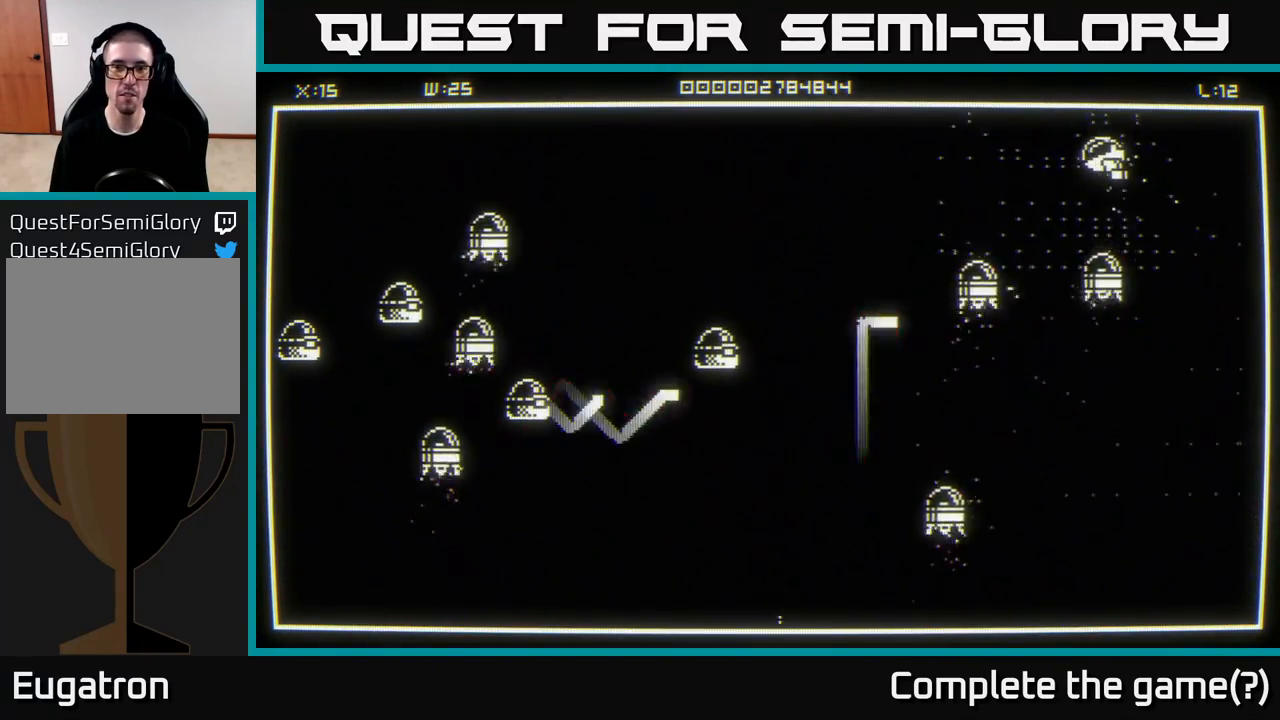
{"buttons": [], "left_stick": "left", "right_stick": "down-left", "events": []}
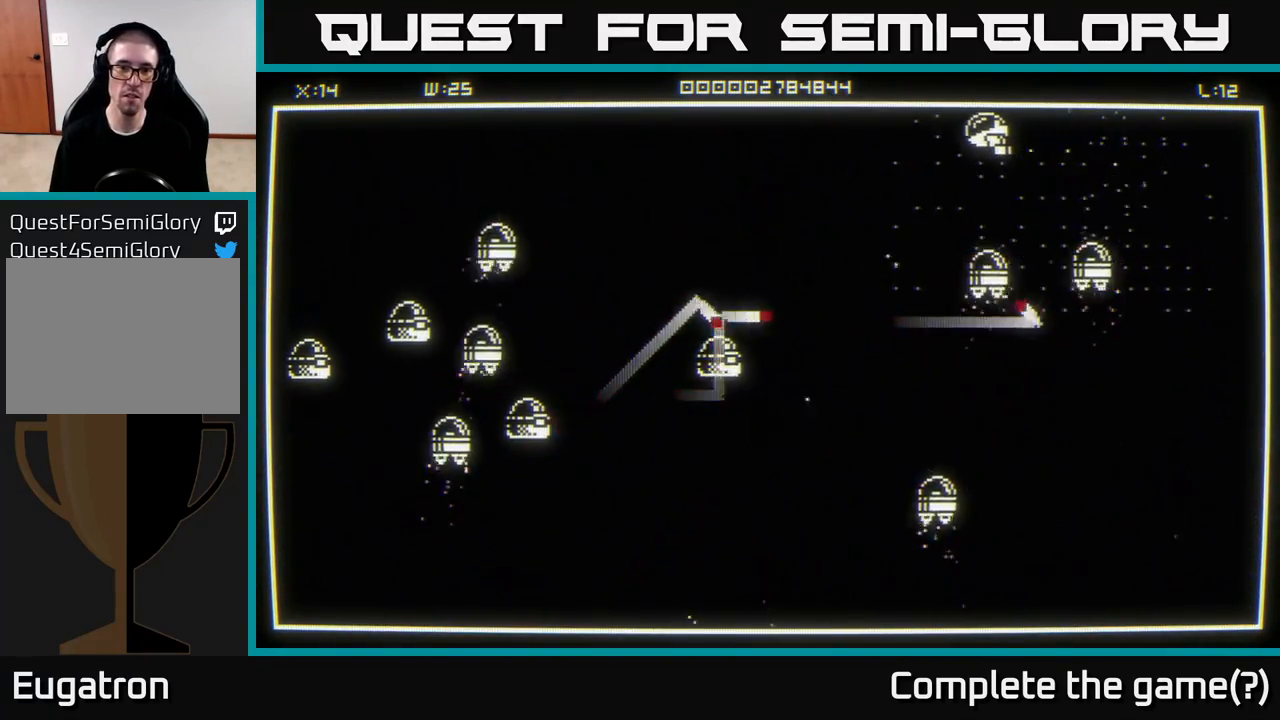
{"buttons": [], "left_stick": "left", "right_stick": "down-left", "events": []}
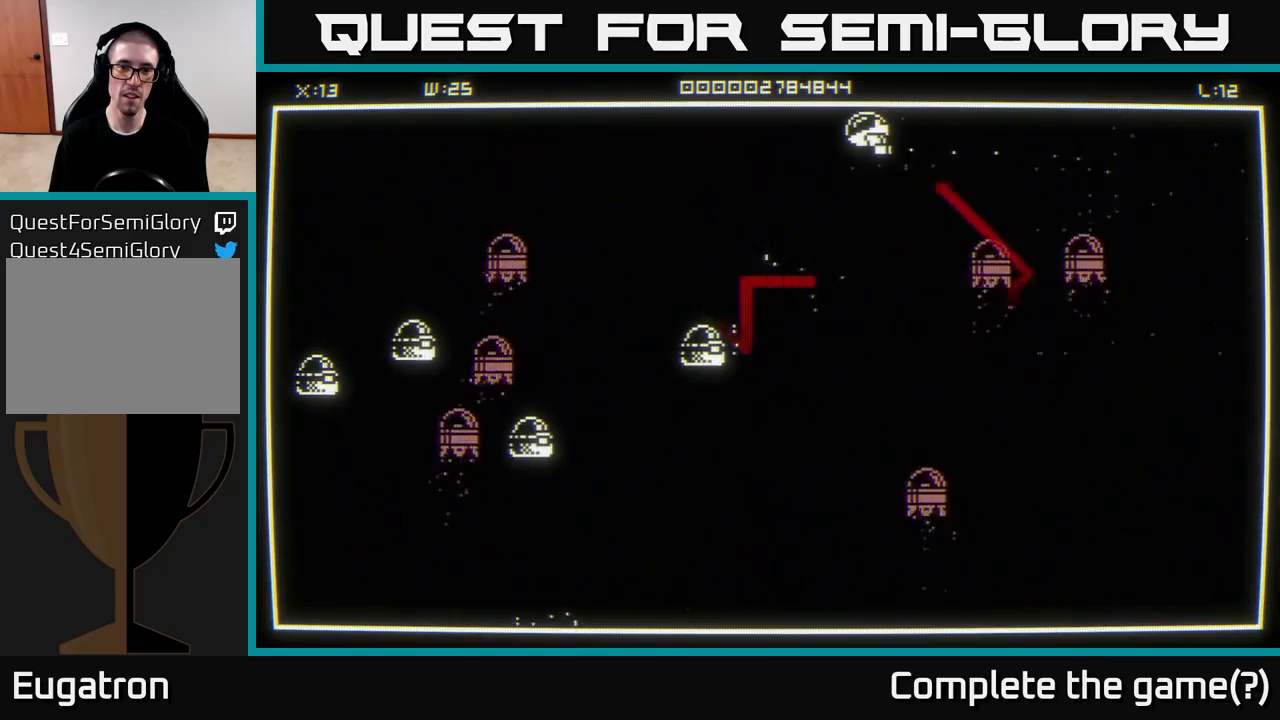
{"buttons": [], "left_stick": "left", "right_stick": "down-right", "events": [[233, "right_stick", "right"], [483, "right_stick", "down-right"]]}
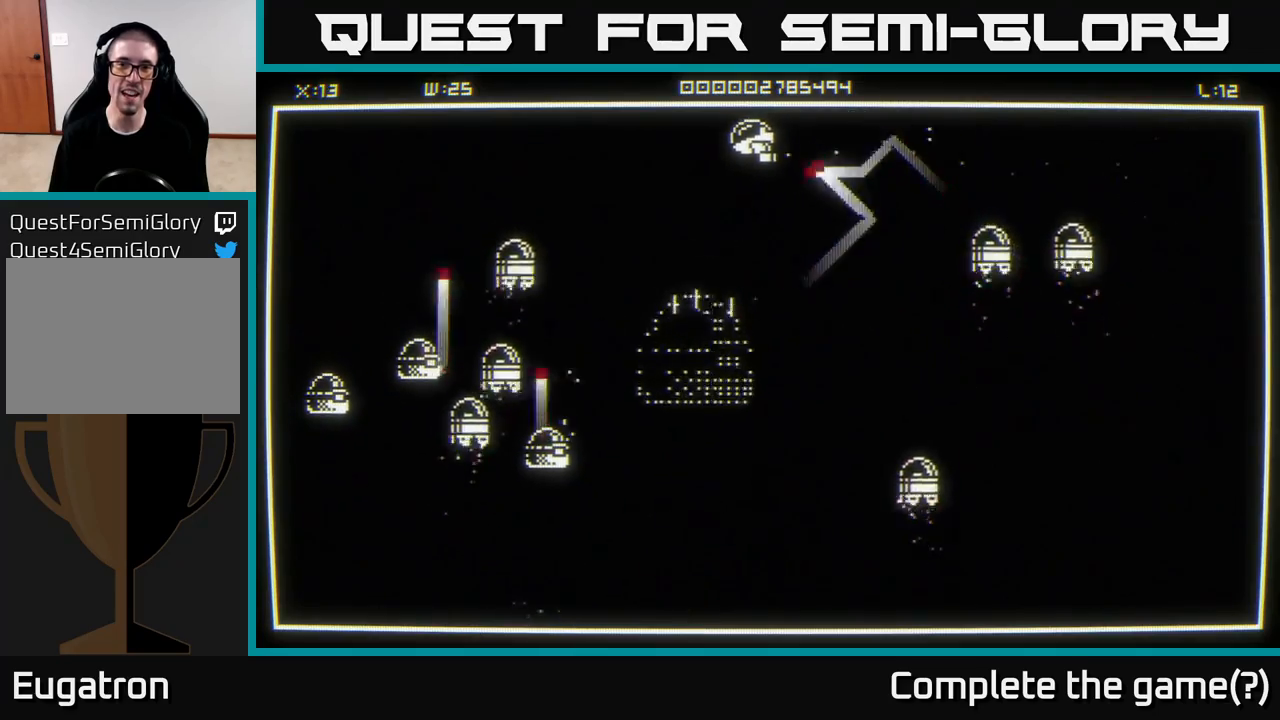
{"buttons": [], "left_stick": "left", "right_stick": "down-left", "events": [[17, "right_stick", "down"], [200, "right_stick", "down-left"]]}
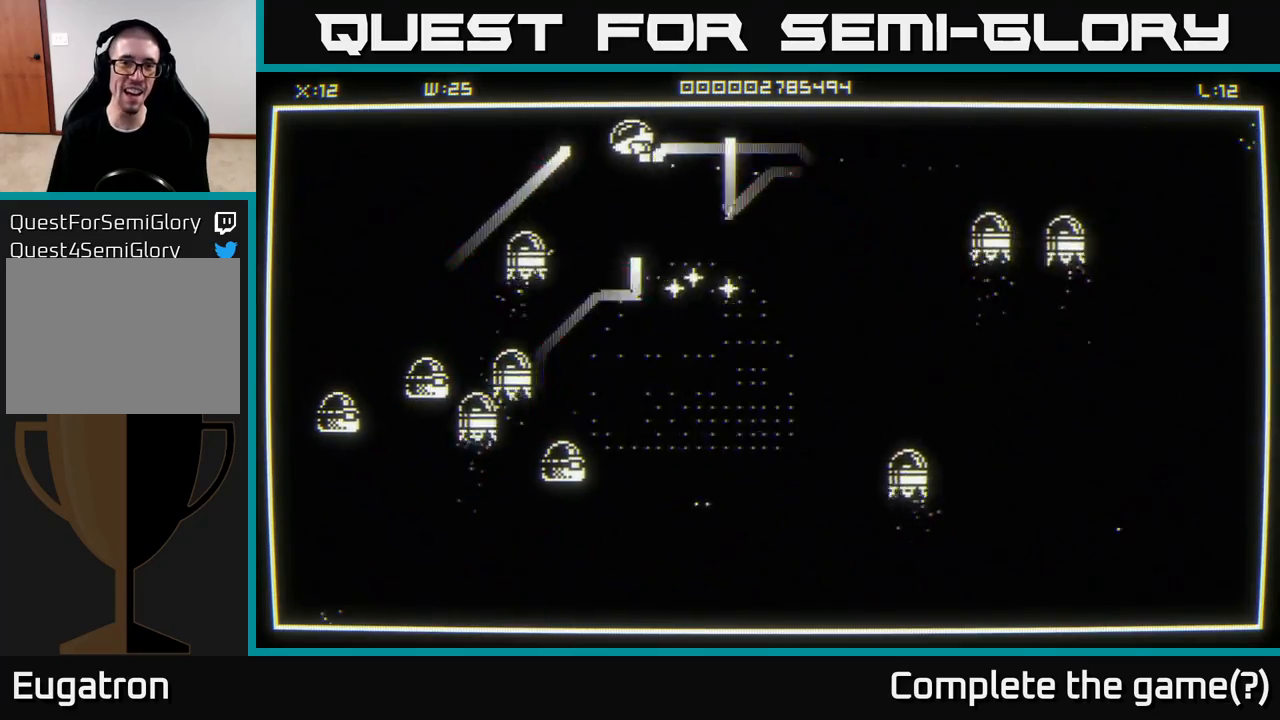
{"buttons": [], "left_stick": "center", "right_stick": "center", "events": [[17, "left_stick", "up-left"], [350, "right_stick", "center"], [400, "left_stick", "left"], [500, "left_stick", "center"]]}
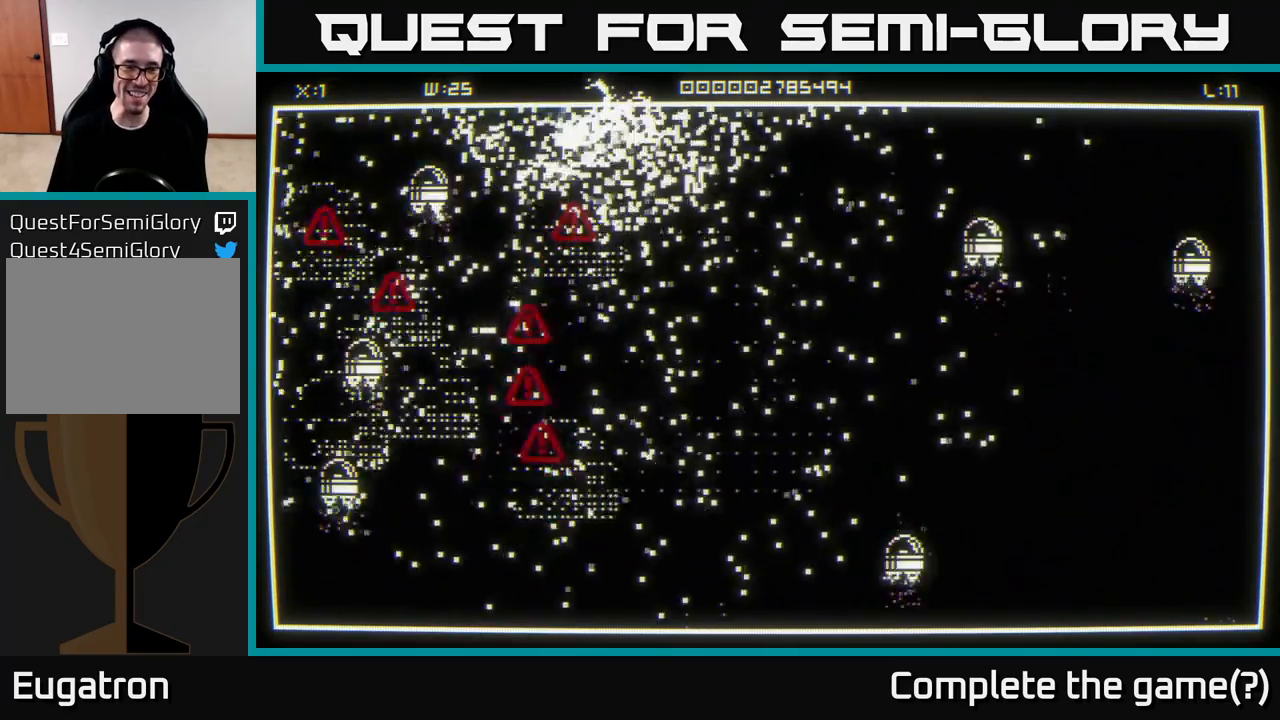
{"buttons": [], "left_stick": "left", "right_stick": "left", "events": [[83, "left_stick", "left"], [383, "right_stick", "left"]]}
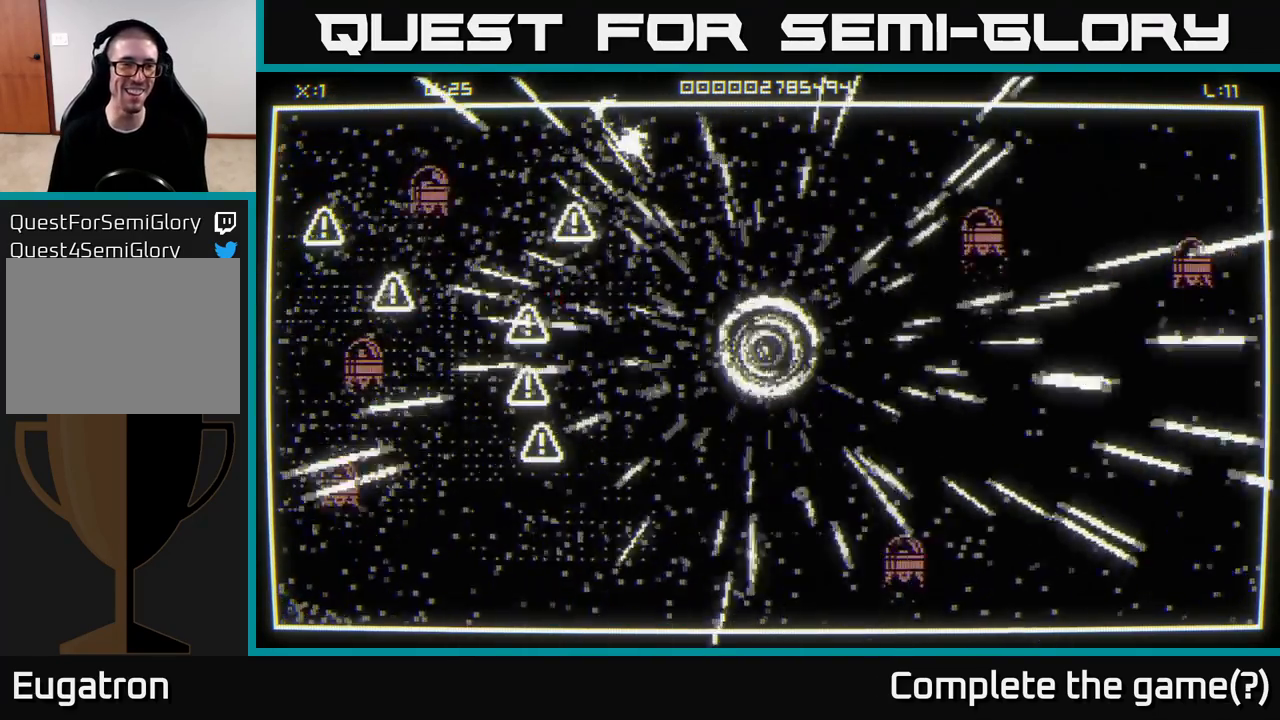
{"buttons": [], "left_stick": "down-left", "right_stick": "left", "events": [[133, "left_stick", "down-left"]]}
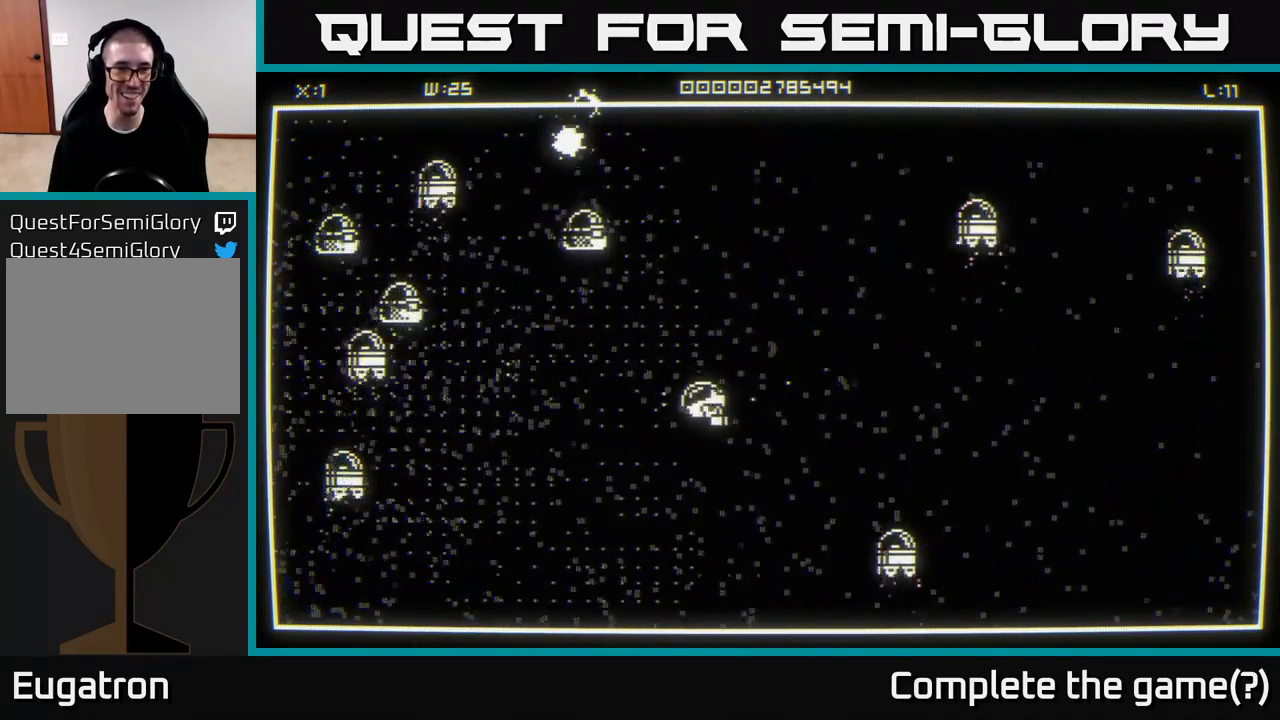
{"buttons": [], "left_stick": "up-right", "right_stick": "up-left", "events": [[67, "left_stick", "left"], [100, "right_stick", "up-left"], [300, "left_stick", "up"], [417, "left_stick", "up-right"]]}
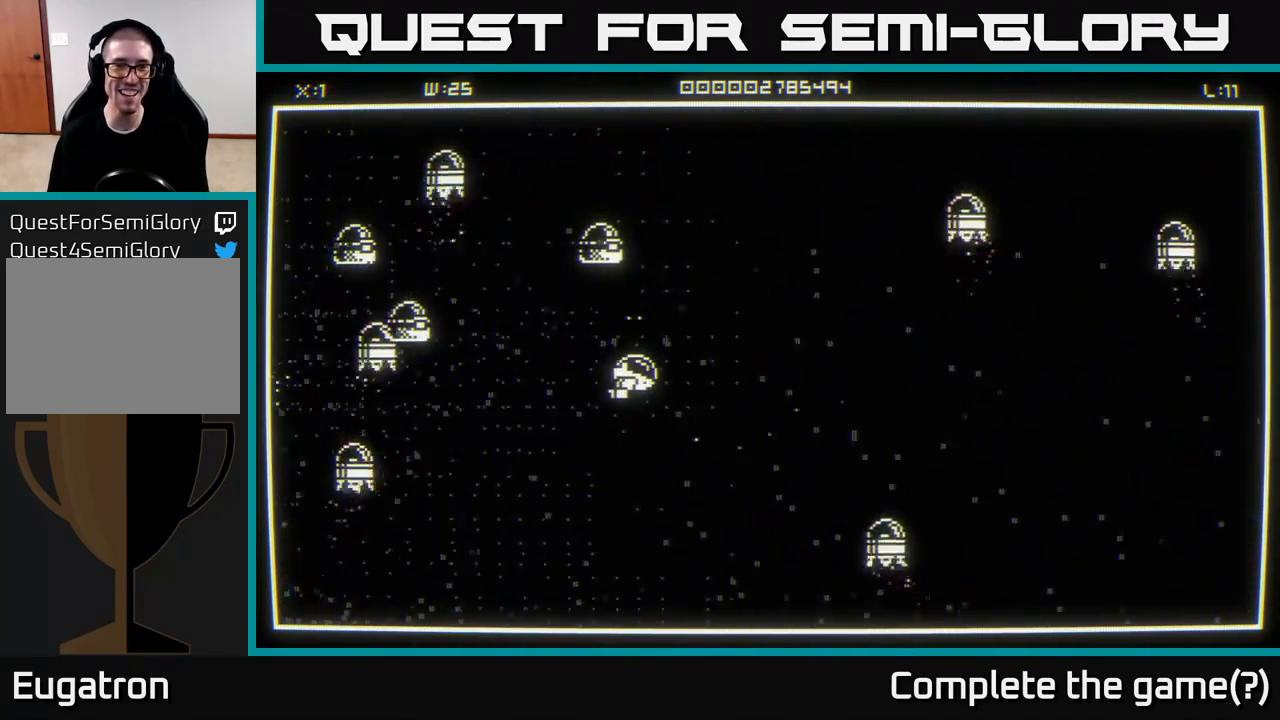
{"buttons": [], "left_stick": "down", "right_stick": "up-left", "events": [[433, "left_stick", "down"]]}
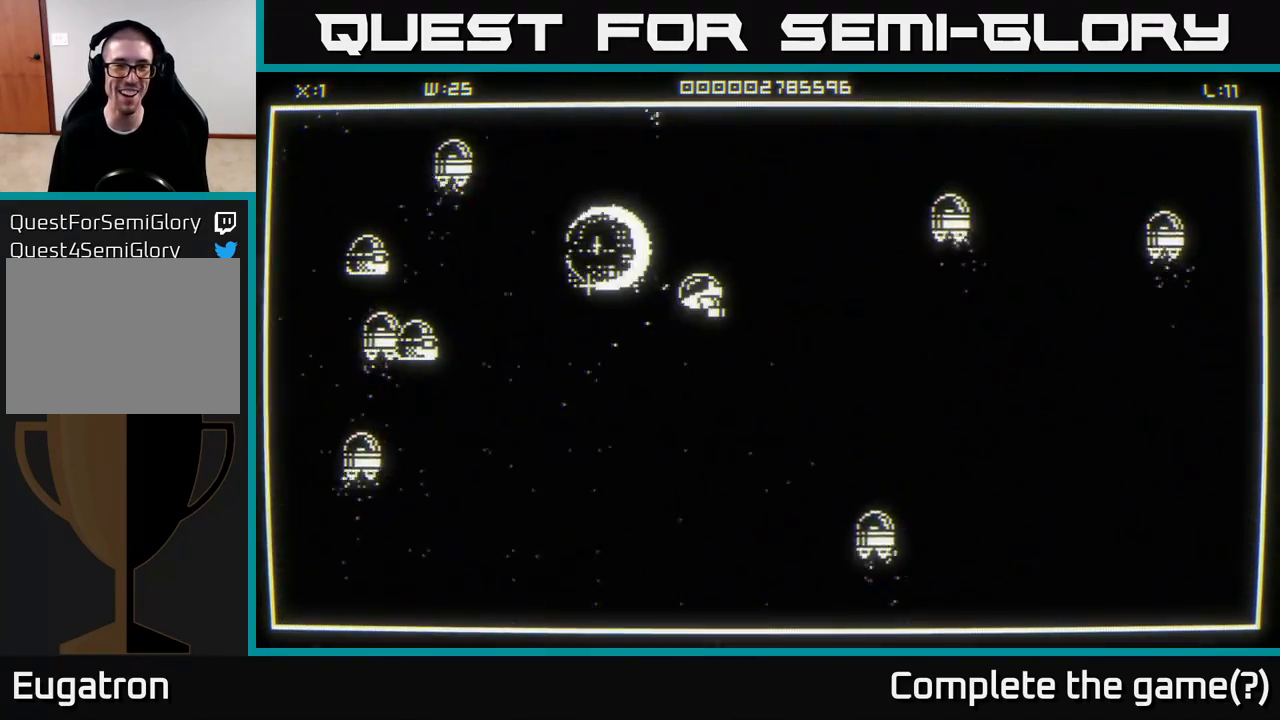
{"buttons": [], "left_stick": "down-left", "right_stick": "up-left", "events": [[167, "left_stick", "down-left"]]}
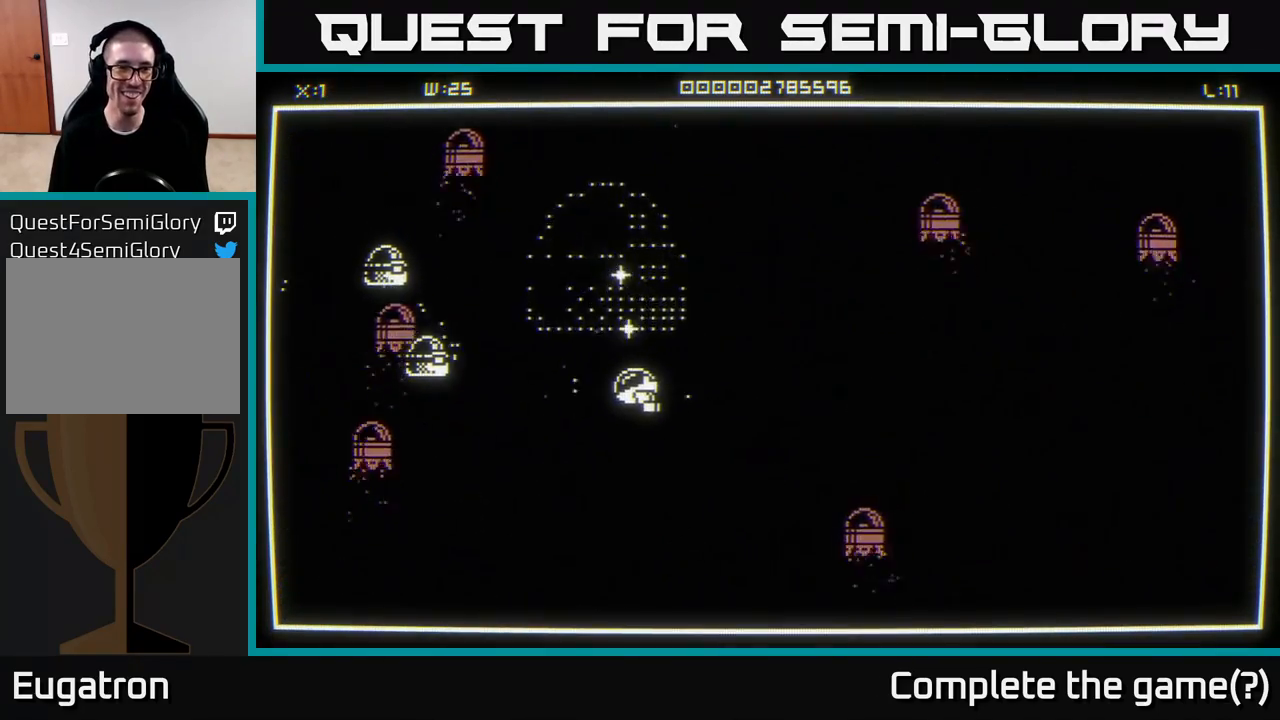
{"buttons": [], "left_stick": "down-left", "right_stick": "up-left", "events": []}
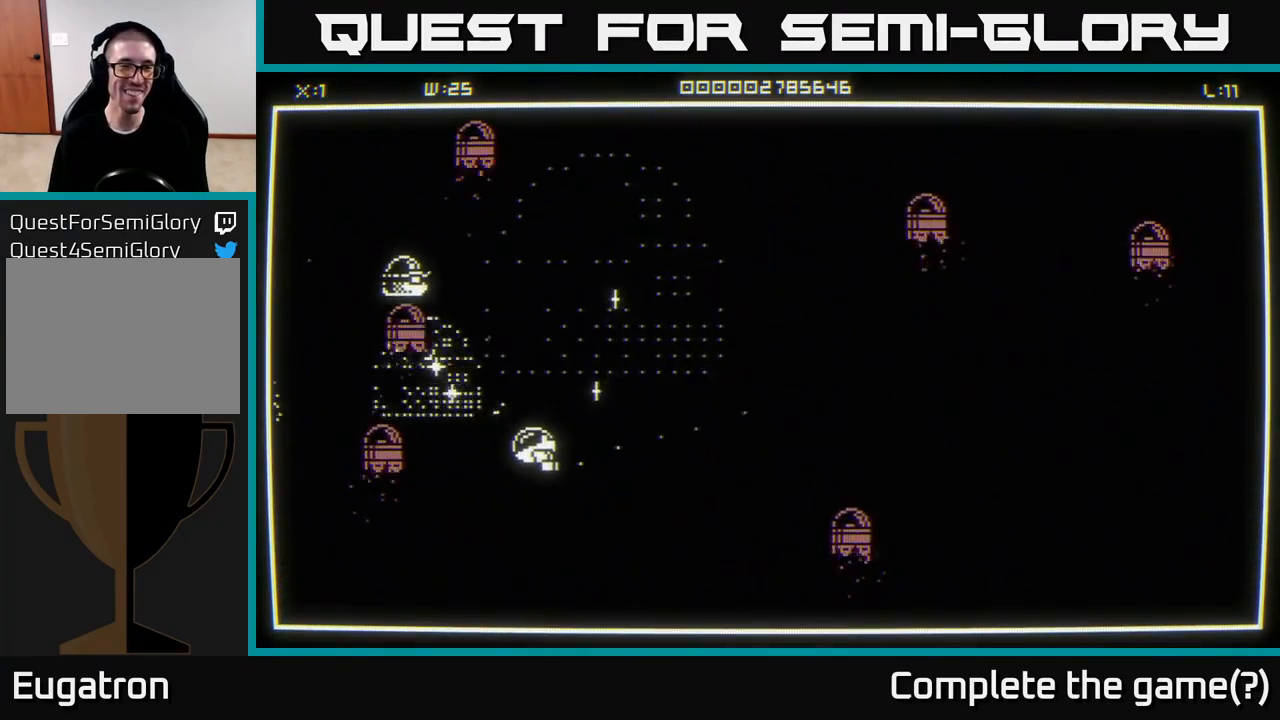
{"buttons": [], "left_stick": "up-right", "right_stick": "up-left", "events": [[100, "left_stick", "up"], [267, "left_stick", "up-right"]]}
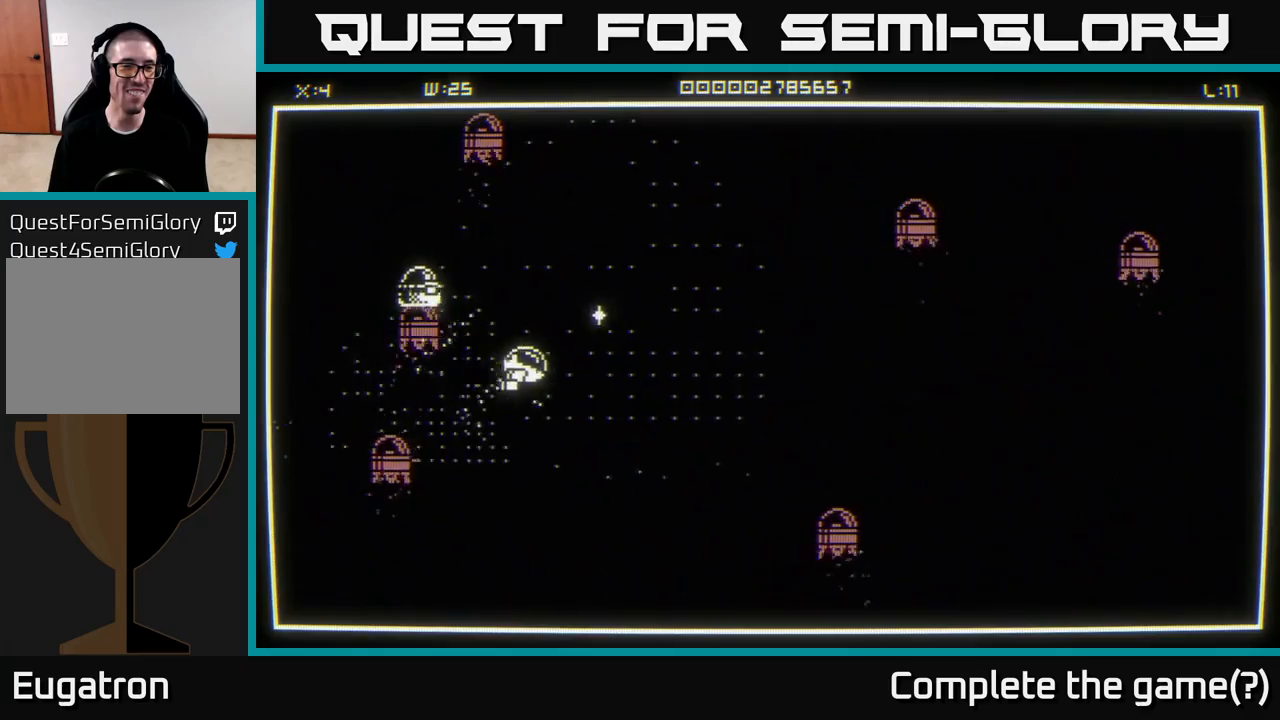
{"buttons": [], "left_stick": "up-left", "right_stick": "center", "events": [[17, "left_stick", "down"], [83, "left_stick", "center"], [283, "left_stick", "right"], [400, "right_stick", "center"], [467, "left_stick", "up-left"]]}
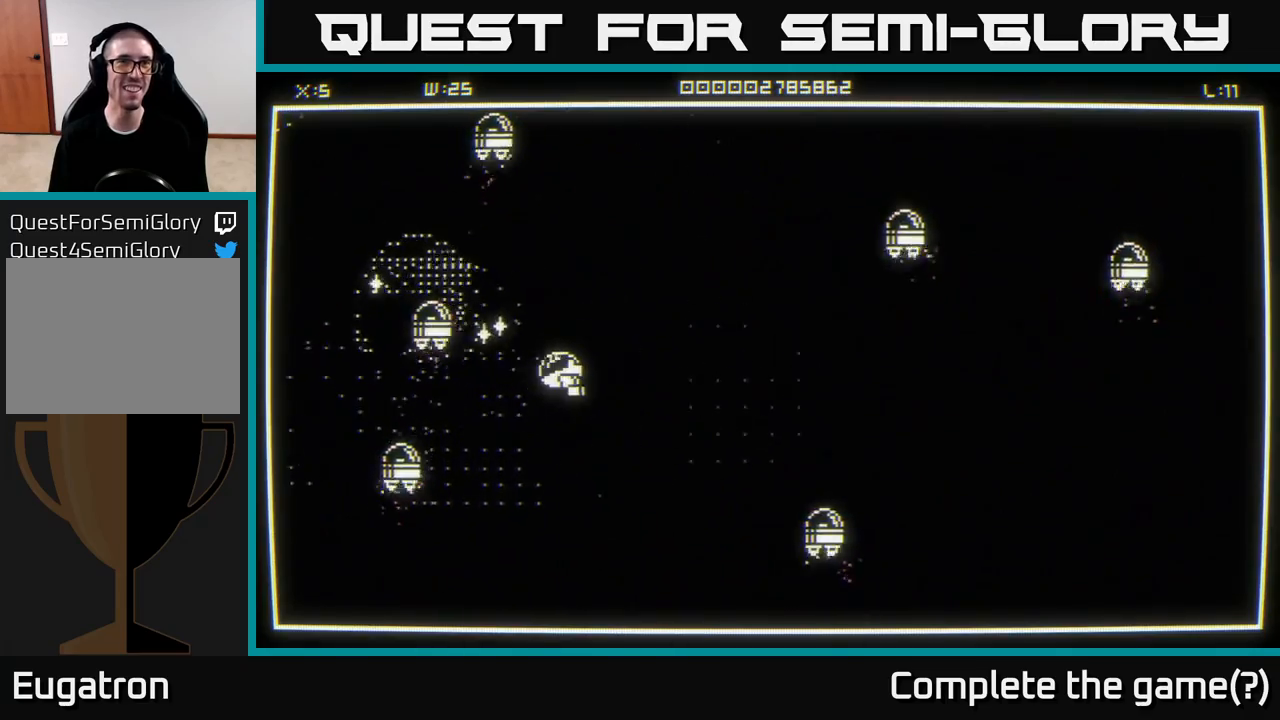
{"buttons": [], "left_stick": "center", "right_stick": "center", "events": [[167, "left_stick", "up"], [367, "left_stick", "center"]]}
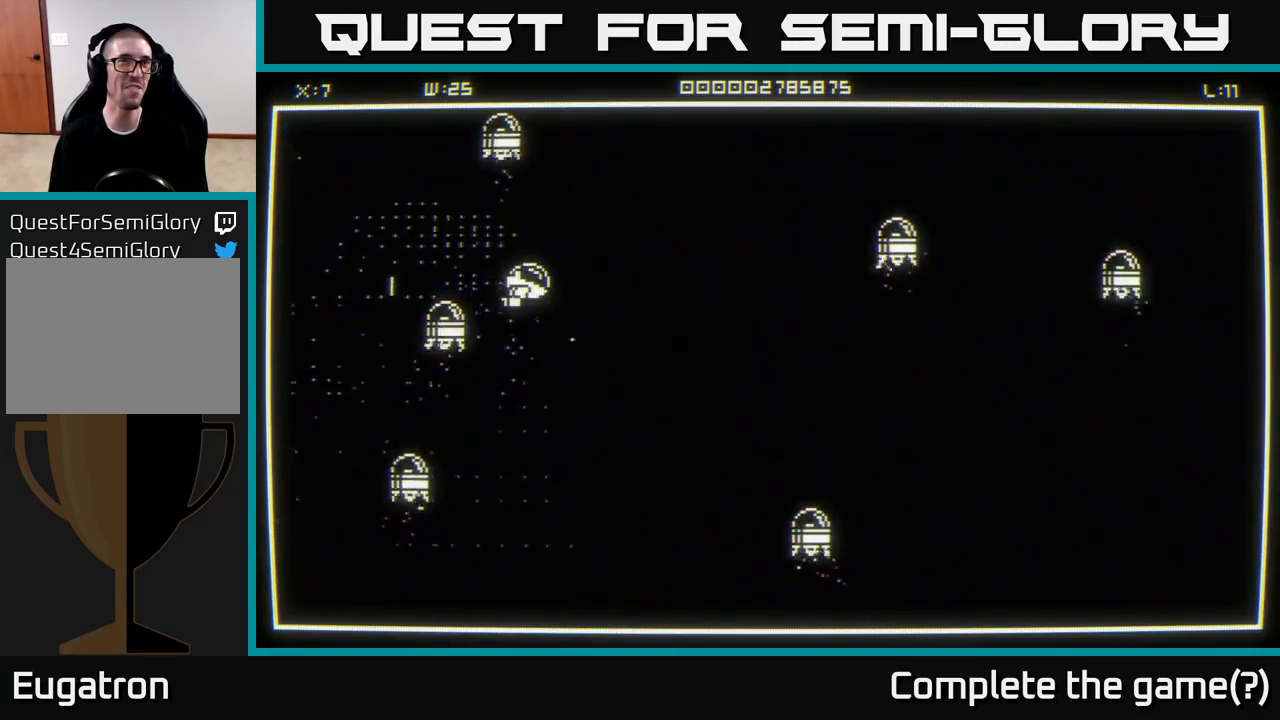
{"buttons": [], "left_stick": "left", "right_stick": "center", "events": [[167, "left_stick", "up-left"], [333, "left_stick", "left"]]}
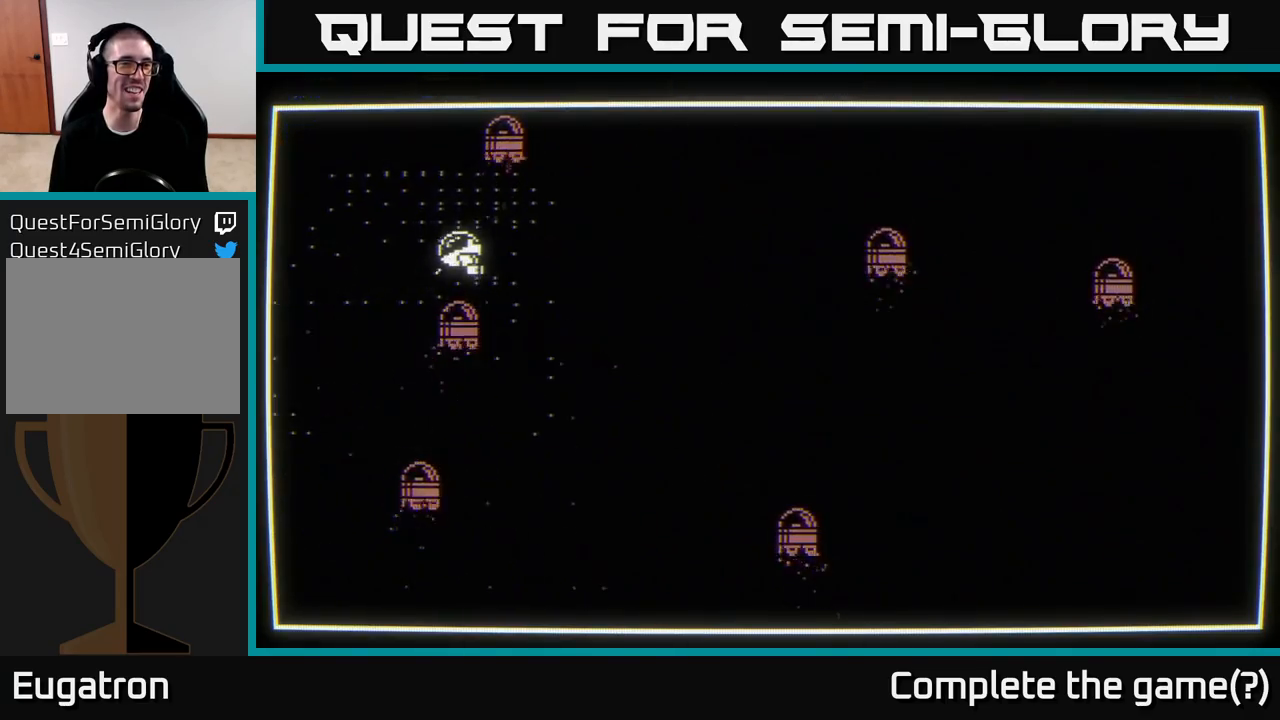
{"buttons": [], "left_stick": "center", "right_stick": "center", "events": [[117, "left_stick", "up-right"], [267, "left_stick", "right"], [433, "left_stick", "center"]]}
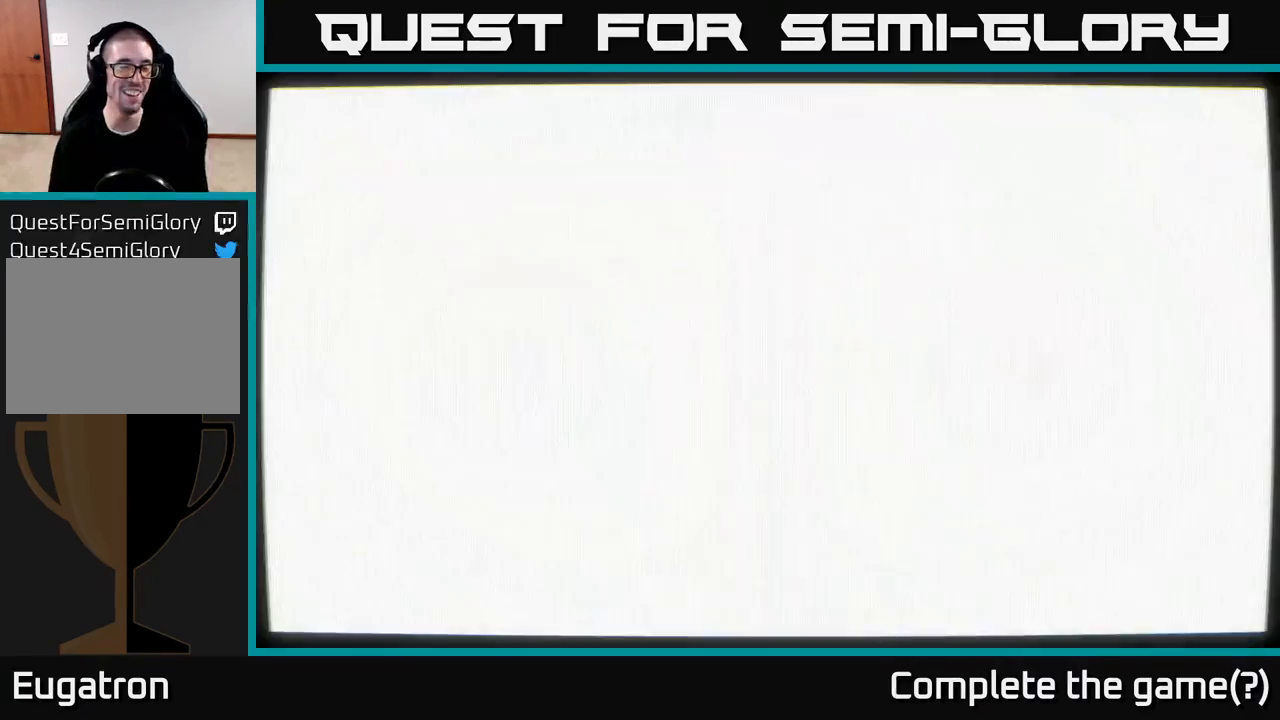
{"buttons": [], "left_stick": "center", "right_stick": "center", "events": []}